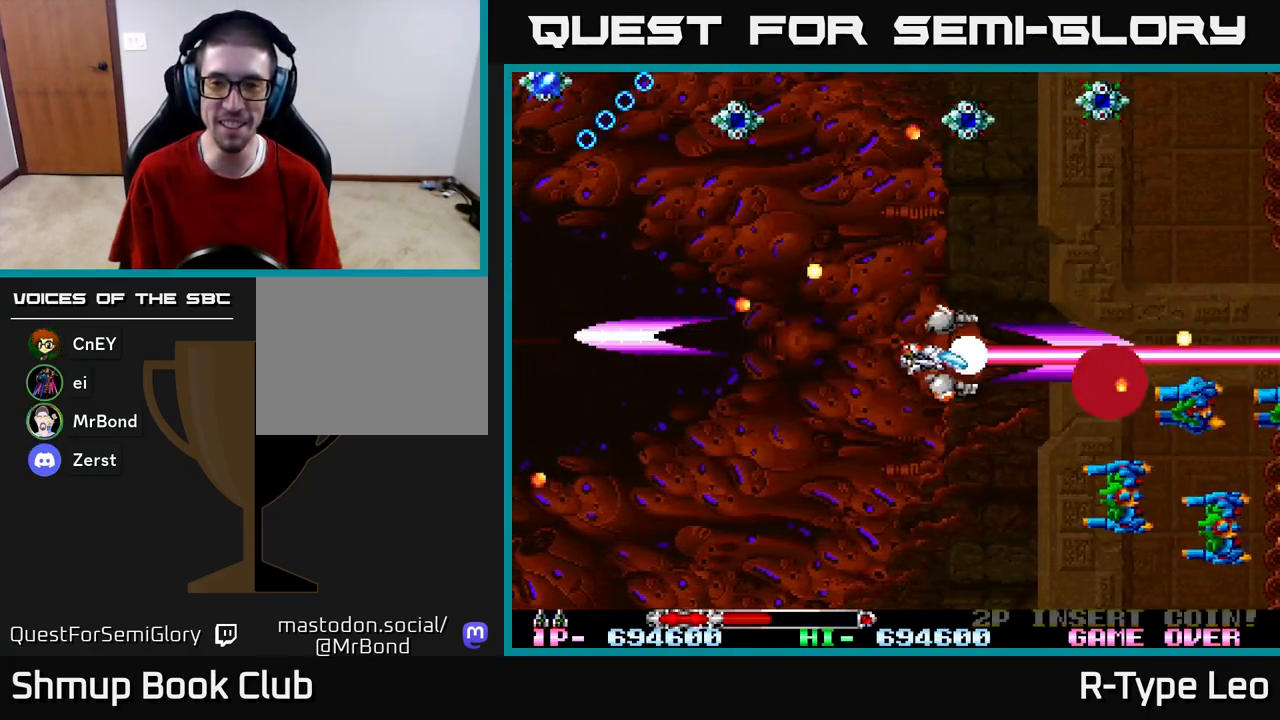
Gameplay with a controller (Xbox layout); each line is a JSON object with the inputs held at the frame after it. "events" lists button and stick changes between this image and that frame as [ms after this image, input, new state], when the widget could be followed in between.
{"buttons": ["R2", "DPAD_LEFT"], "left_stick": "center", "right_stick": "center", "events": [[33, "DPAD_DOWN", "down"], [317, "DPAD_LEFT", "up"], [433, "DPAD_LEFT", "down"], [500, "DPAD_DOWN", "up"]]}
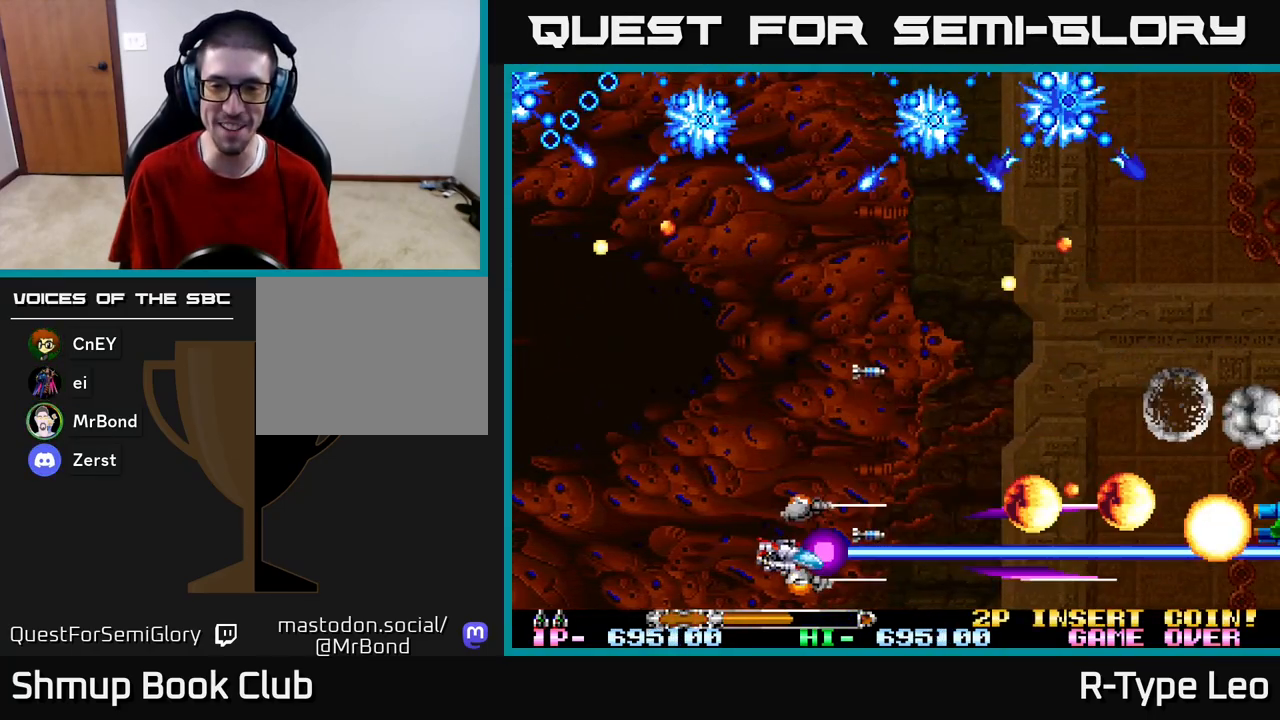
{"buttons": ["R2", "DPAD_DOWN", "DPAD_RIGHT"], "left_stick": "center", "right_stick": "center", "events": [[83, "DPAD_UP", "down"], [183, "DPAD_LEFT", "up"], [350, "DPAD_LEFT", "down"], [350, "DPAD_UP", "up"], [383, "DPAD_DOWN", "down"], [383, "DPAD_LEFT", "up"], [467, "DPAD_RIGHT", "down"]]}
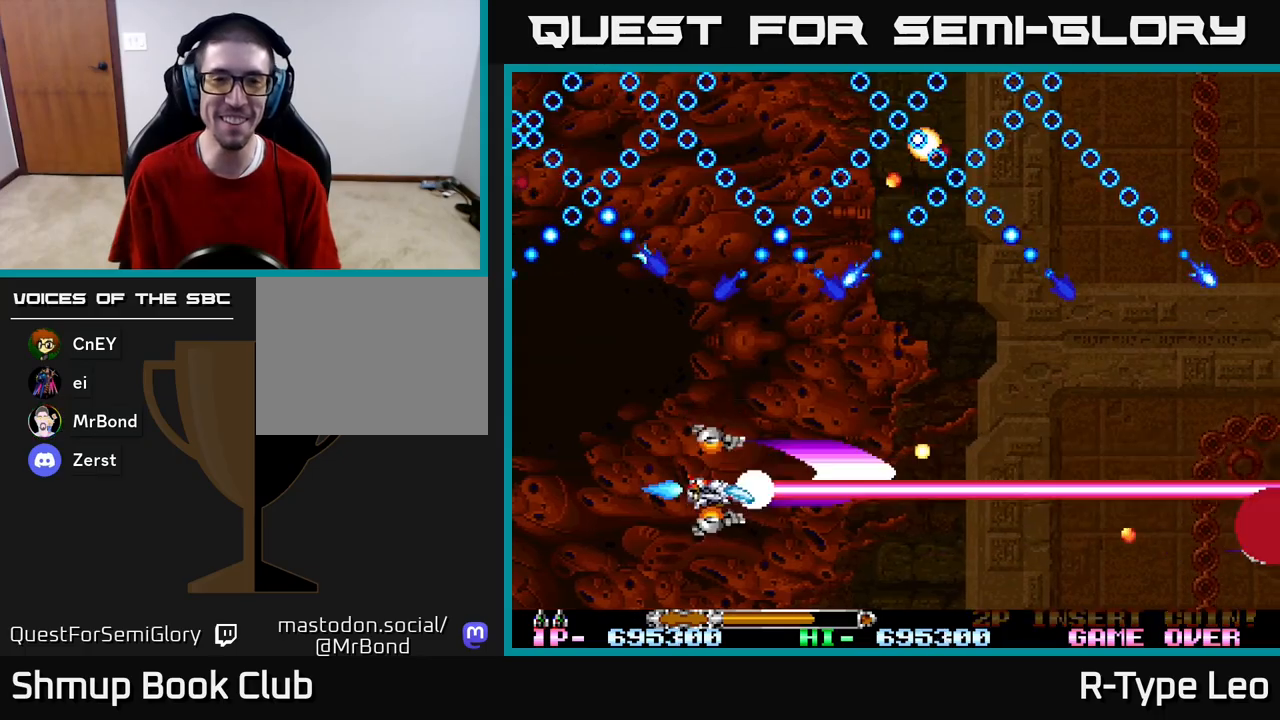
{"buttons": ["R2", "DPAD_RIGHT"], "left_stick": "center", "right_stick": "center", "events": [[217, "DPAD_DOWN", "up"]]}
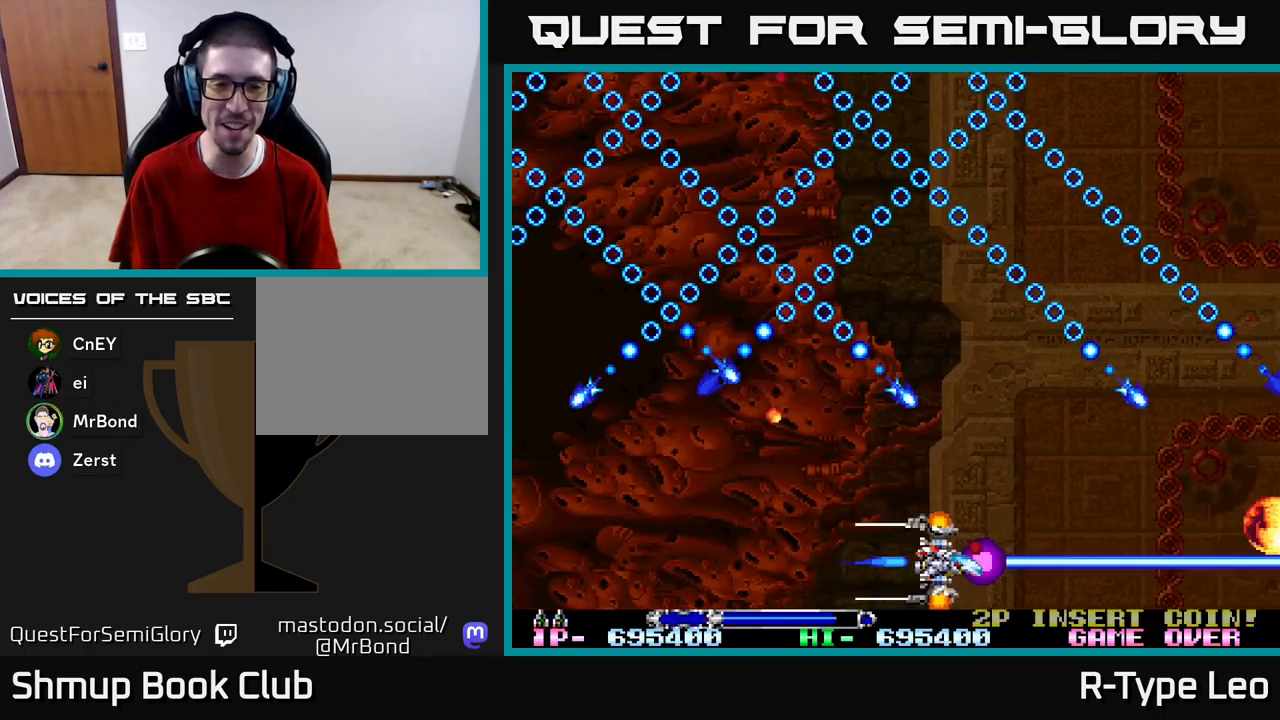
{"buttons": ["R2", "DPAD_DOWN", "DPAD_LEFT"], "left_stick": "center", "right_stick": "center", "events": [[83, "DPAD_LEFT", "down"], [83, "DPAD_RIGHT", "up"], [283, "DPAD_DOWN", "down"]]}
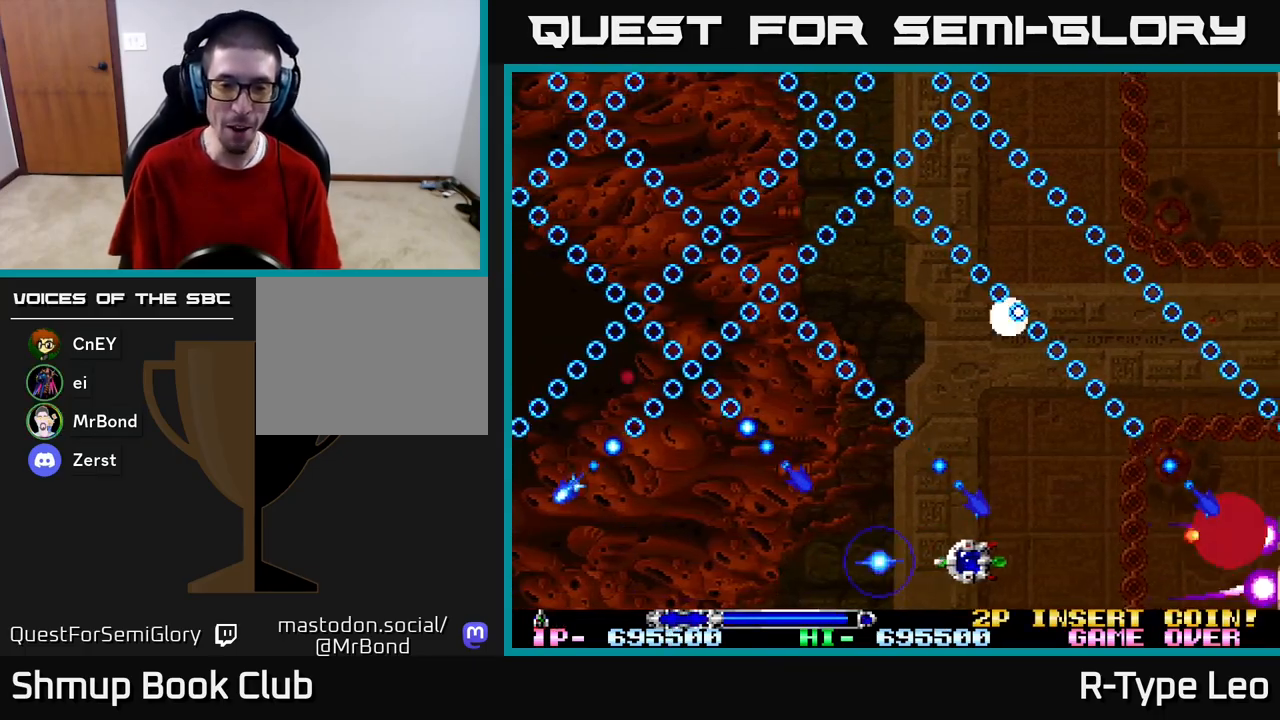
{"buttons": [], "left_stick": "center", "right_stick": "center", "events": [[100, "DPAD_DOWN", "up"], [217, "DPAD_UP", "down"], [233, "DPAD_LEFT", "up"], [283, "DPAD_UP", "up"], [500, "R2", "up"]]}
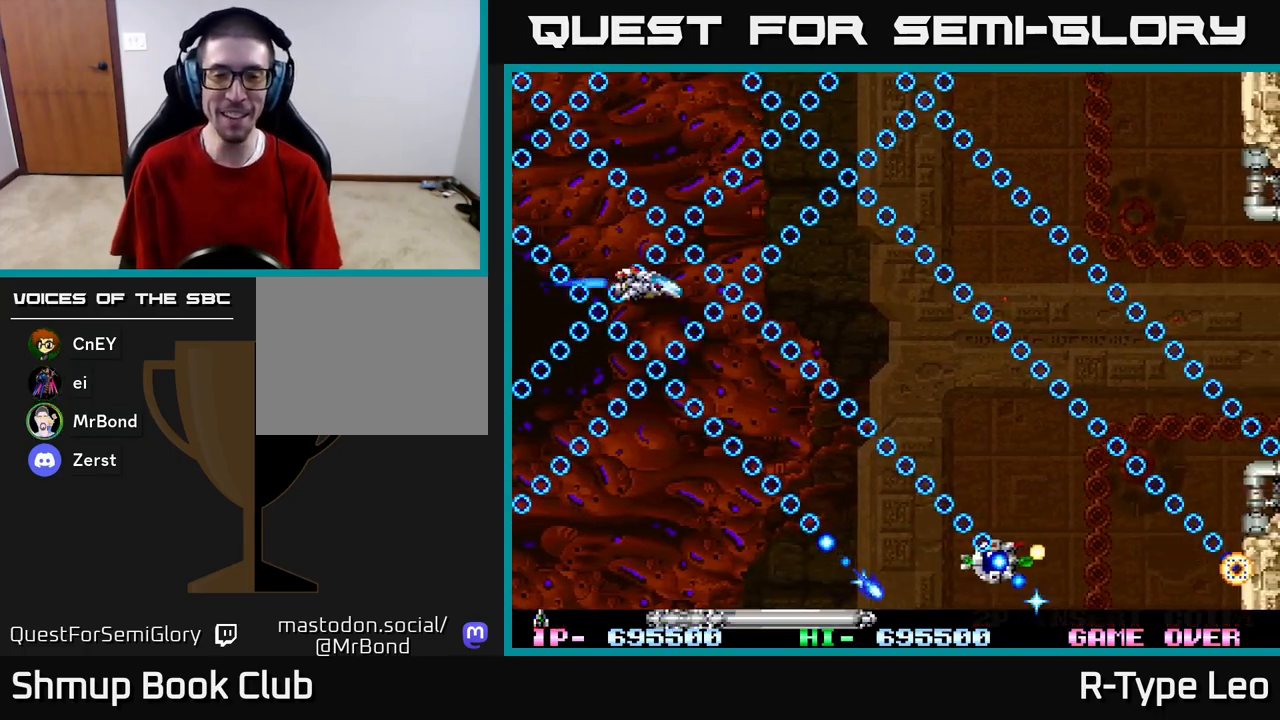
{"buttons": ["R2", "DPAD_DOWN", "DPAD_RIGHT"], "left_stick": "center", "right_stick": "center", "events": [[83, "DPAD_RIGHT", "down"], [100, "DPAD_RIGHT", "up"], [233, "DPAD_DOWN", "down"], [300, "DPAD_RIGHT", "down"], [383, "R2", "down"]]}
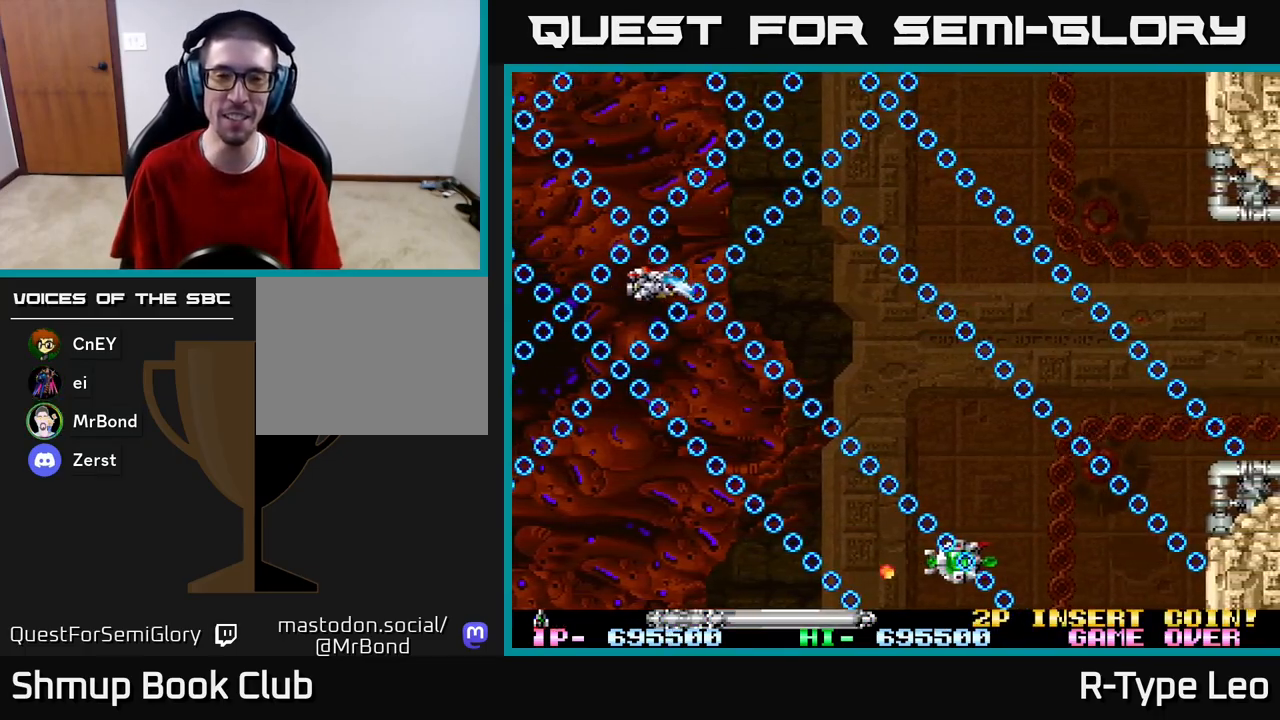
{"buttons": ["R2", "DPAD_DOWN", "DPAD_RIGHT"], "left_stick": "center", "right_stick": "center", "events": []}
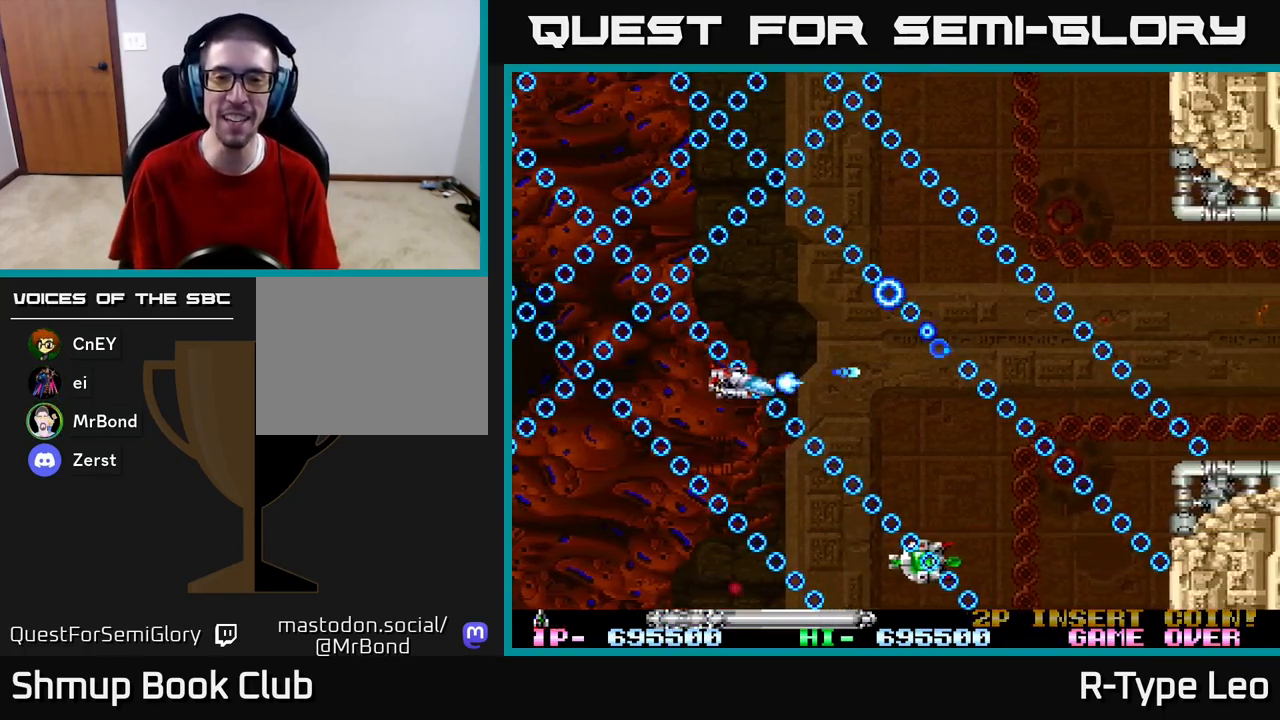
{"buttons": ["R2", "DPAD_DOWN", "DPAD_RIGHT"], "left_stick": "center", "right_stick": "center", "events": [[150, "DPAD_RIGHT", "up"], [350, "DPAD_RIGHT", "down"]]}
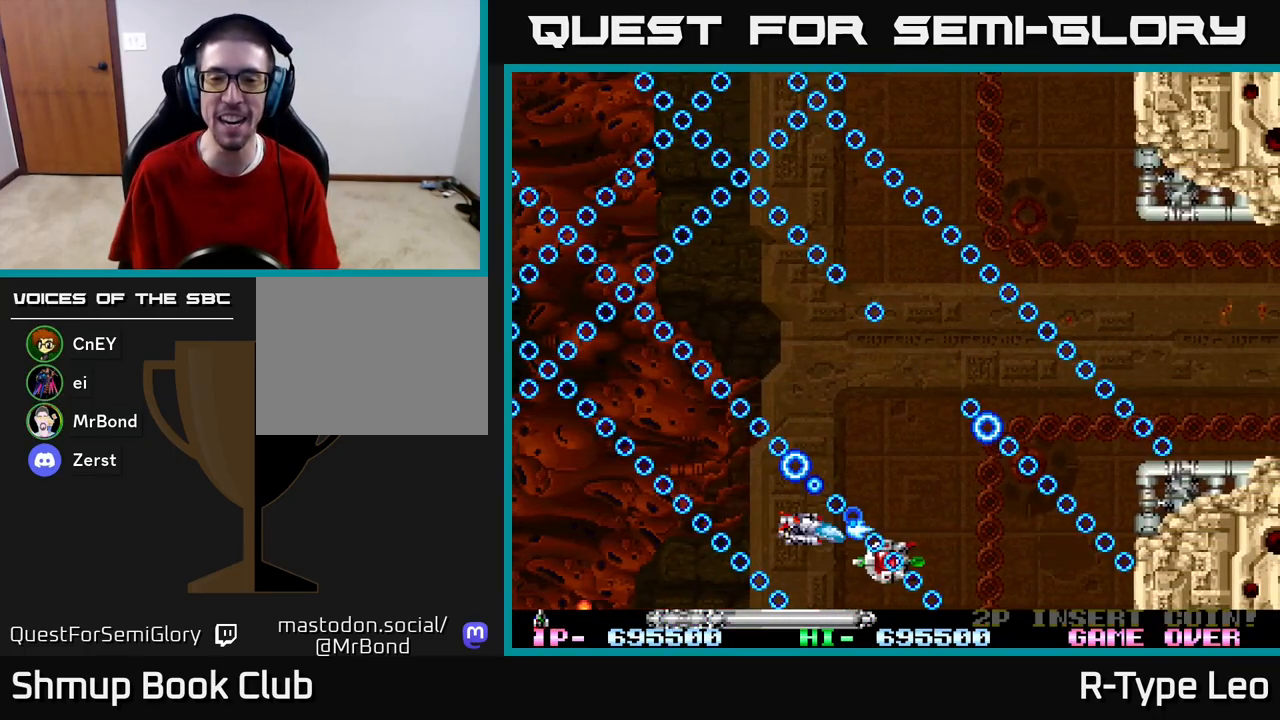
{"buttons": ["R2", "DPAD_UP"], "left_stick": "center", "right_stick": "center", "events": [[33, "DPAD_RIGHT", "up"], [183, "DPAD_RIGHT", "down"], [233, "DPAD_DOWN", "up"], [250, "DPAD_UP", "down"], [300, "DPAD_RIGHT", "up"]]}
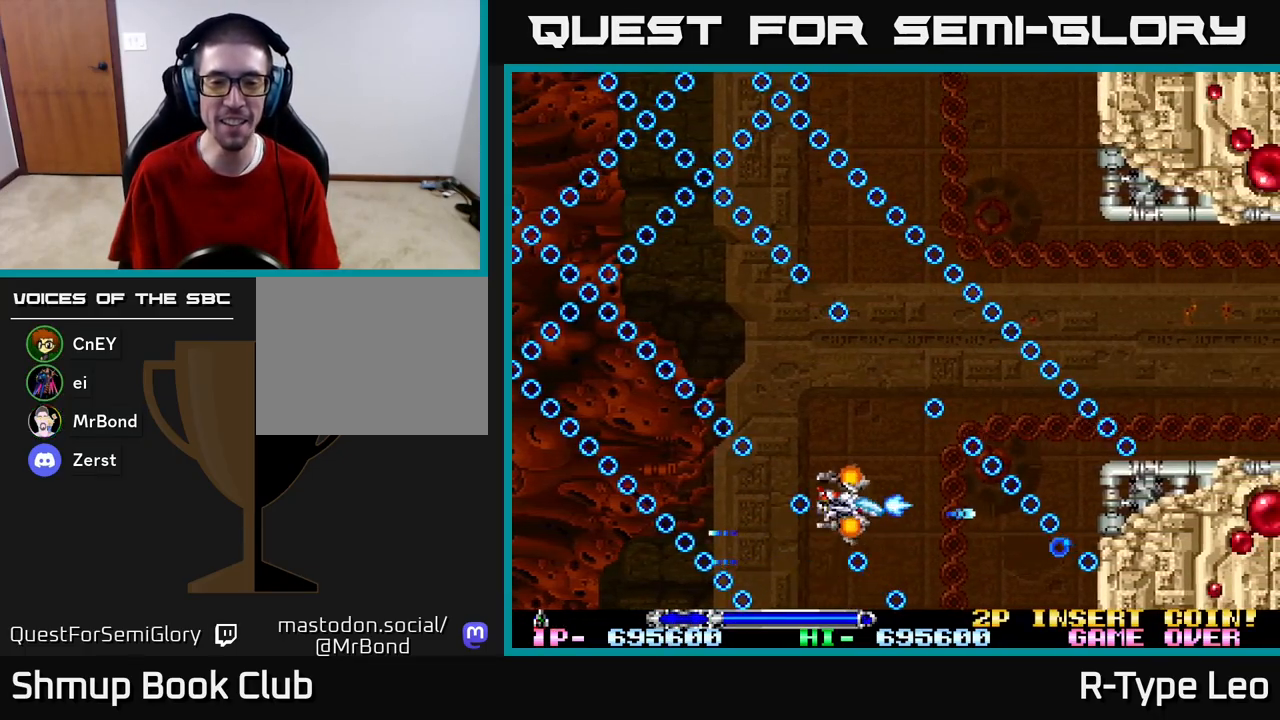
{"buttons": ["R2", "DPAD_UP"], "left_stick": "center", "right_stick": "center", "events": [[167, "DPAD_RIGHT", "down"], [400, "DPAD_RIGHT", "up"]]}
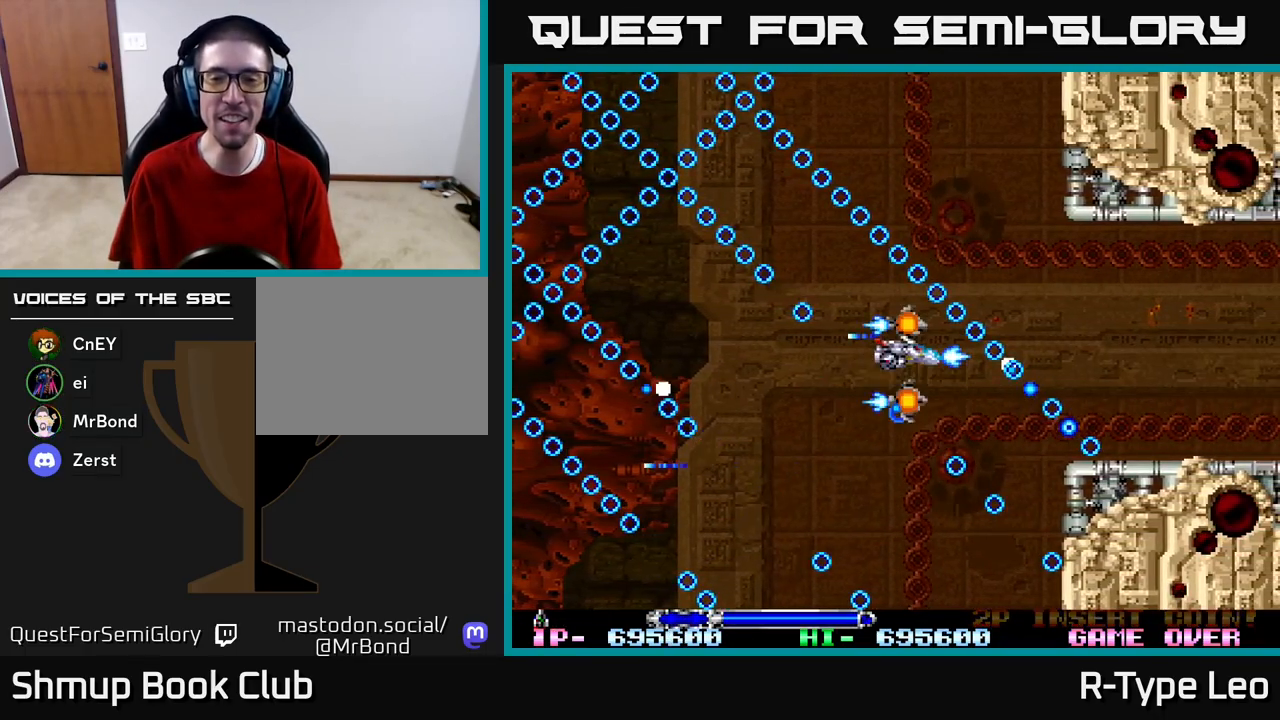
{"buttons": ["R2", "DPAD_DOWN"], "left_stick": "center", "right_stick": "center", "events": [[17, "DPAD_LEFT", "down"], [400, "DPAD_UP", "up"], [417, "DPAD_DOWN", "down"], [433, "DPAD_LEFT", "up"]]}
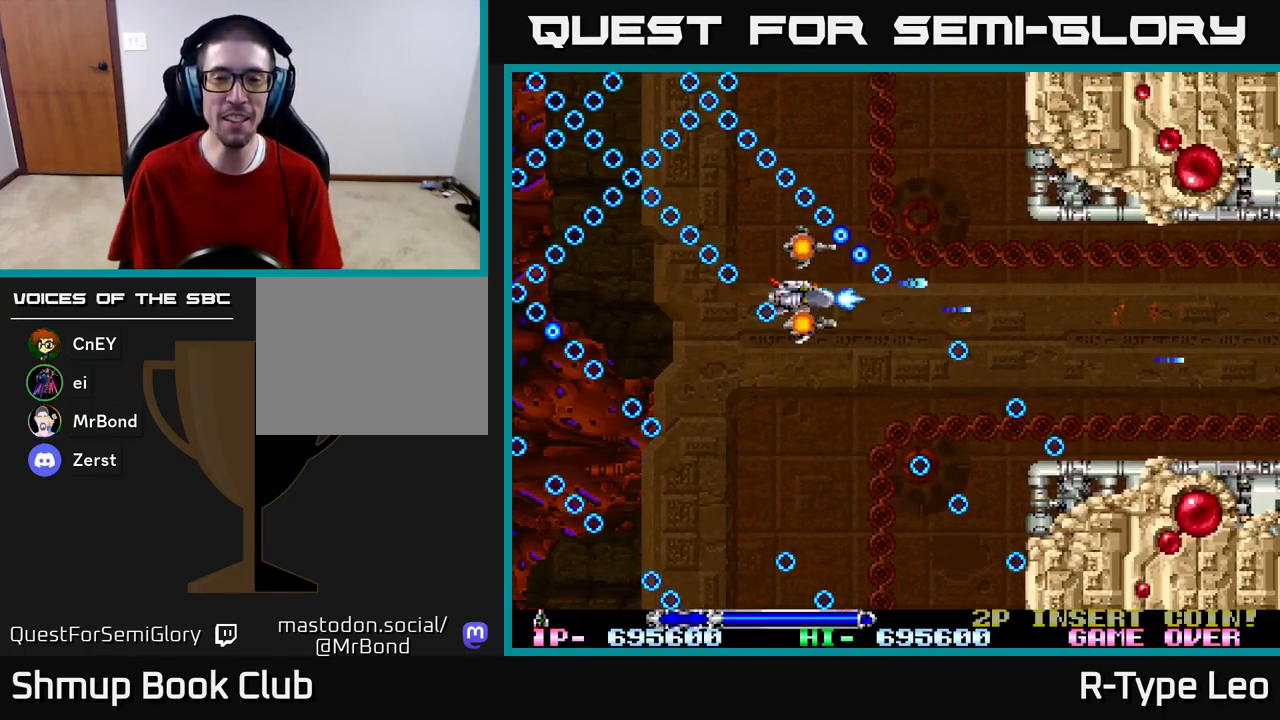
{"buttons": ["R2", "DPAD_LEFT"], "left_stick": "center", "right_stick": "center", "events": [[17, "DPAD_RIGHT", "down"], [400, "DPAD_RIGHT", "up"], [500, "DPAD_DOWN", "up"], [500, "DPAD_LEFT", "down"]]}
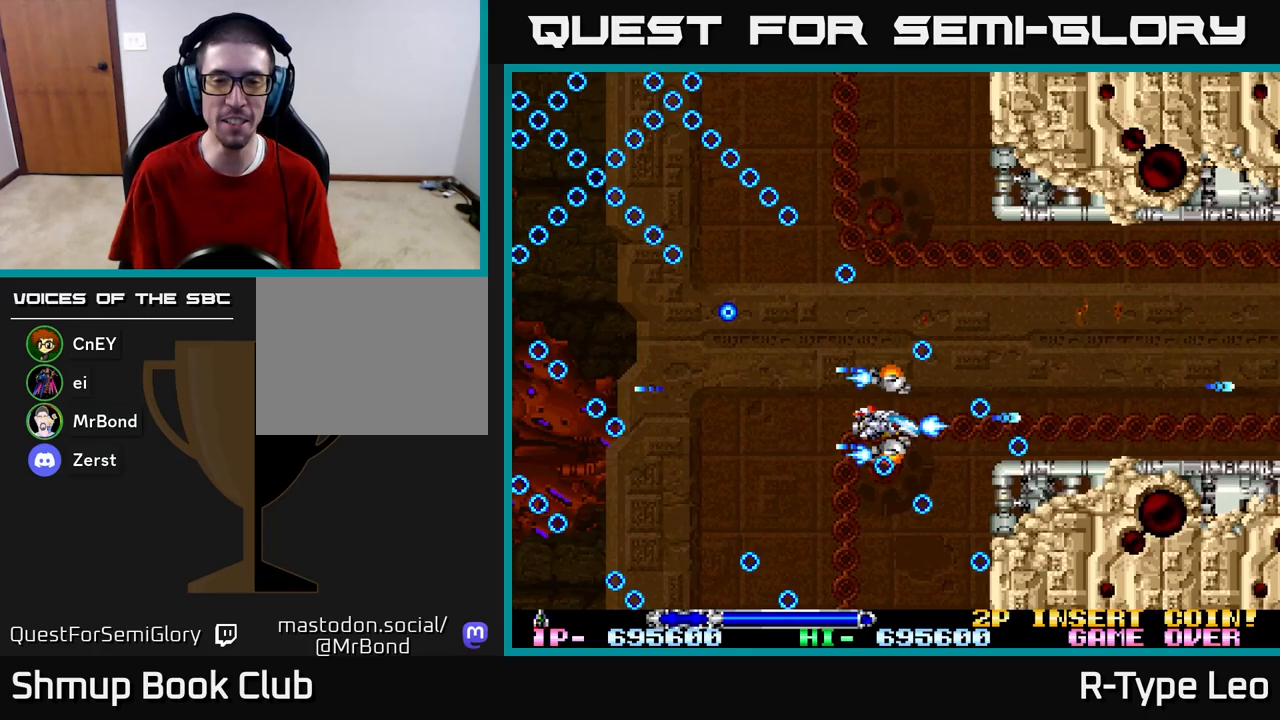
{"buttons": ["R2"], "left_stick": "center", "right_stick": "center", "events": [[33, "DPAD_UP", "down"], [300, "DPAD_LEFT", "up"], [333, "DPAD_RIGHT", "down"], [350, "DPAD_UP", "up"], [383, "DPAD_RIGHT", "up"]]}
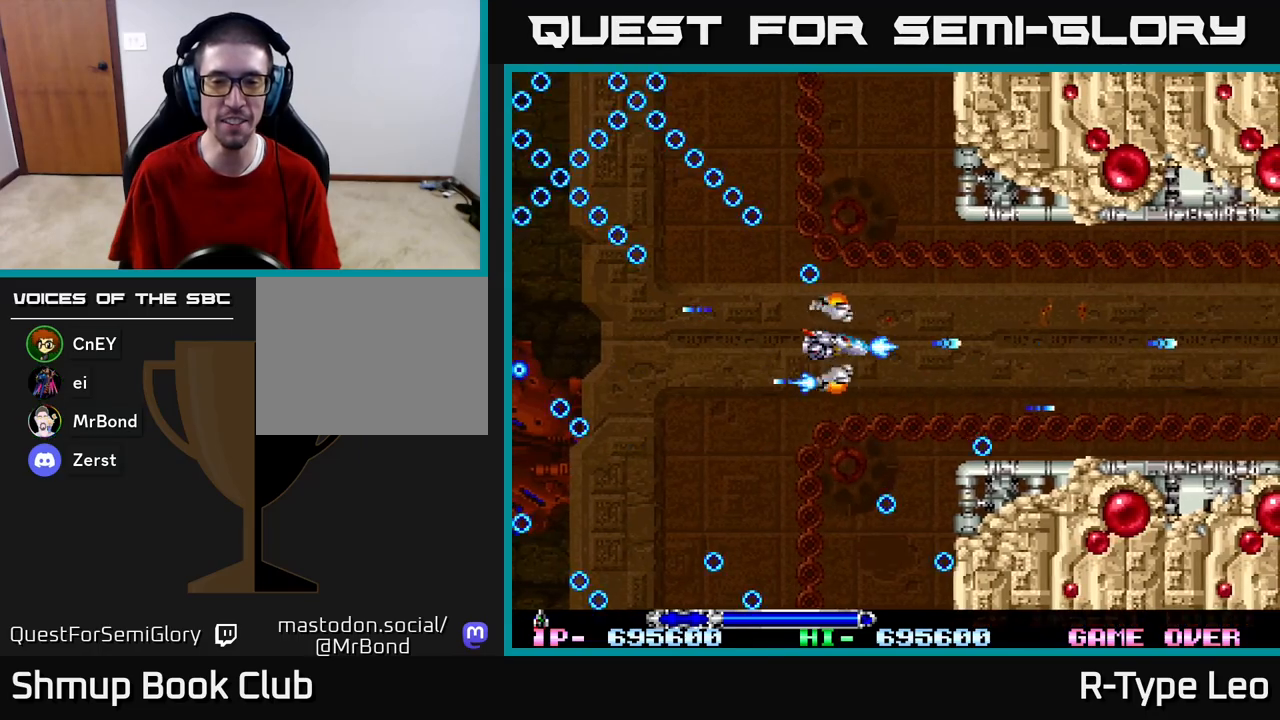
{"buttons": ["R2", "DPAD_DOWN", "DPAD_RIGHT"], "left_stick": "center", "right_stick": "center", "events": [[17, "DPAD_DOWN", "down"], [83, "DPAD_RIGHT", "down"], [117, "DPAD_DOWN", "up"], [250, "DPAD_UP", "down"], [417, "DPAD_UP", "up"], [467, "DPAD_DOWN", "down"]]}
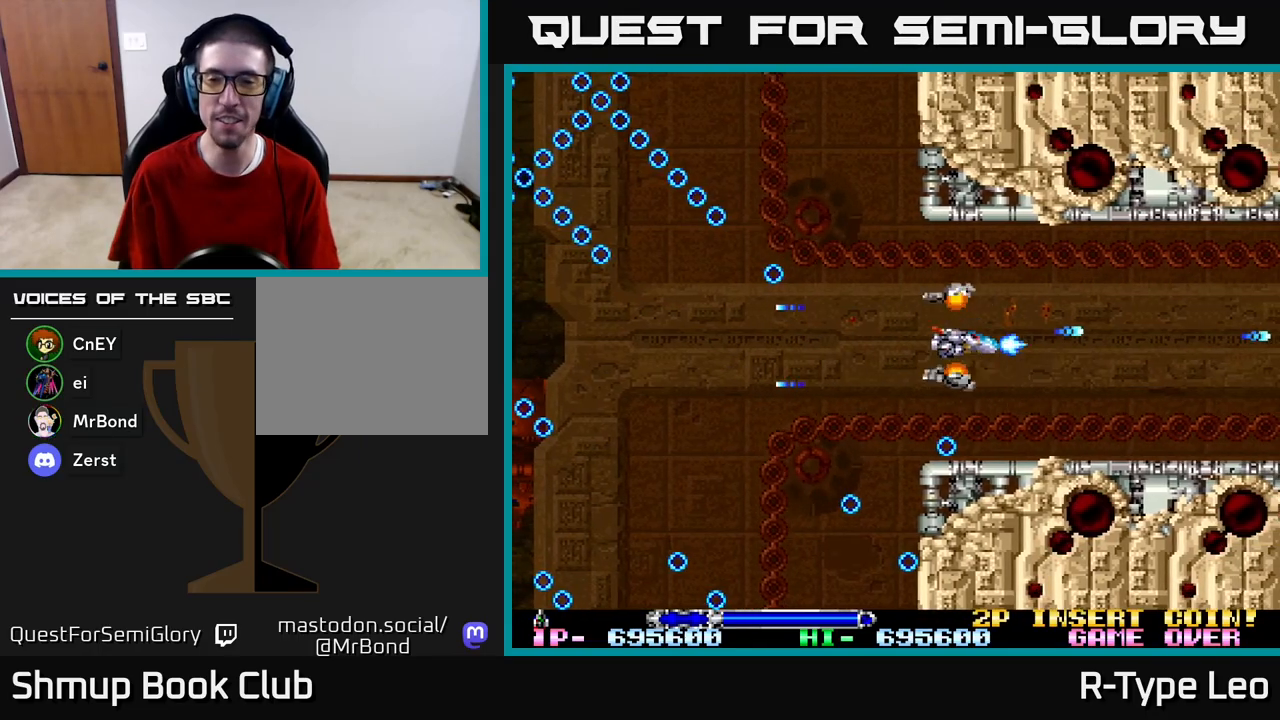
{"buttons": ["R2", "DPAD_UP"], "left_stick": "center", "right_stick": "center", "events": [[50, "DPAD_RIGHT", "up"], [67, "DPAD_DOWN", "up"], [483, "DPAD_UP", "down"]]}
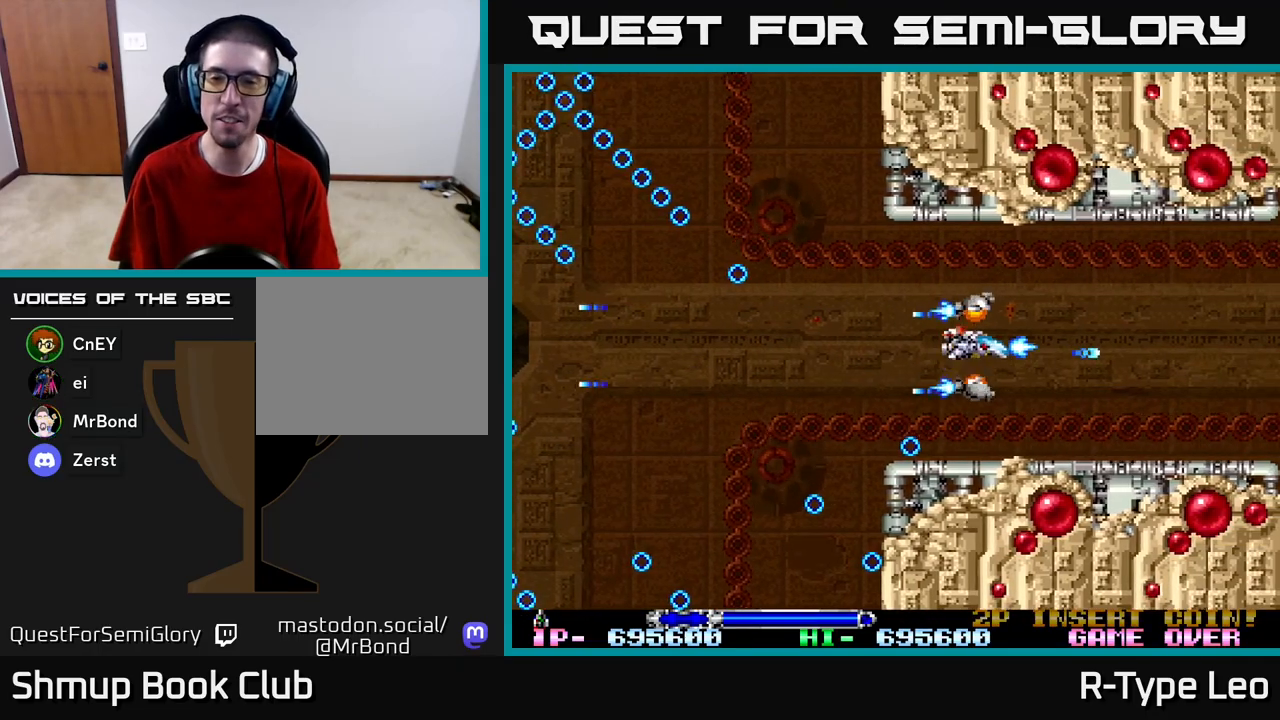
{"buttons": ["R2"], "left_stick": "center", "right_stick": "center", "events": [[17, "DPAD_UP", "up"], [350, "DPAD_LEFT", "down"], [400, "DPAD_LEFT", "up"]]}
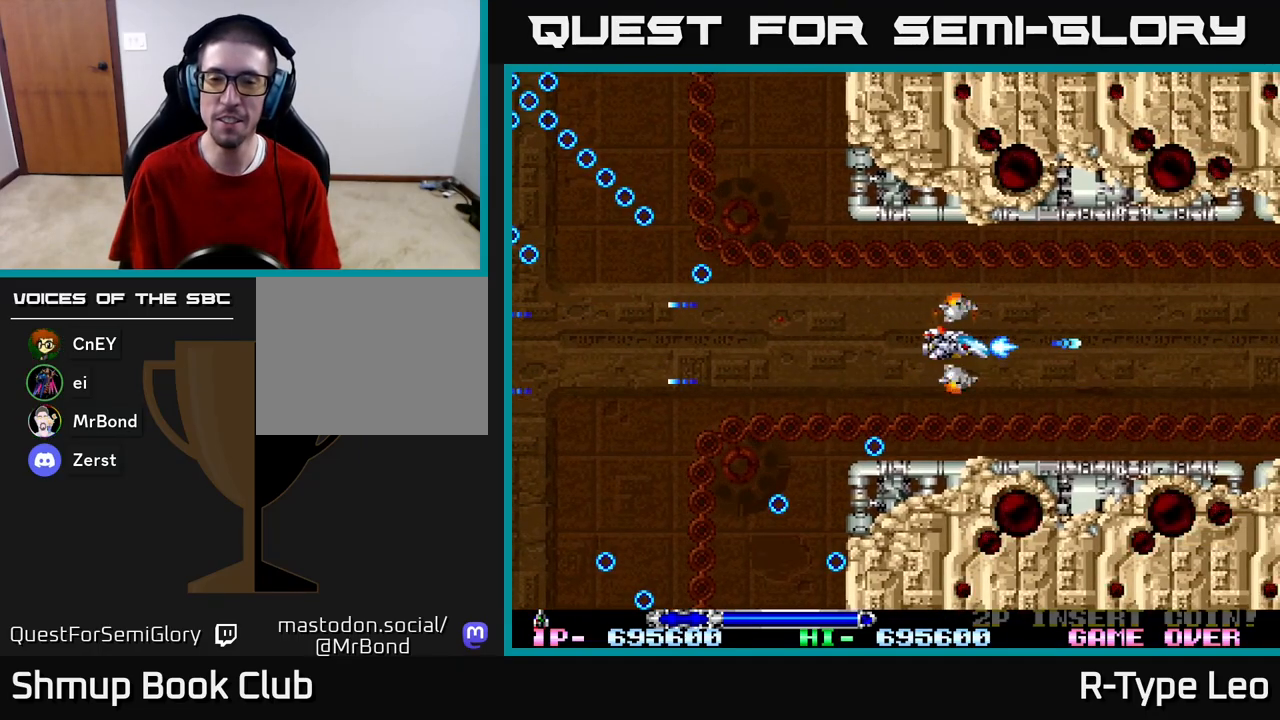
{"buttons": ["R2"], "left_stick": "center", "right_stick": "center", "events": []}
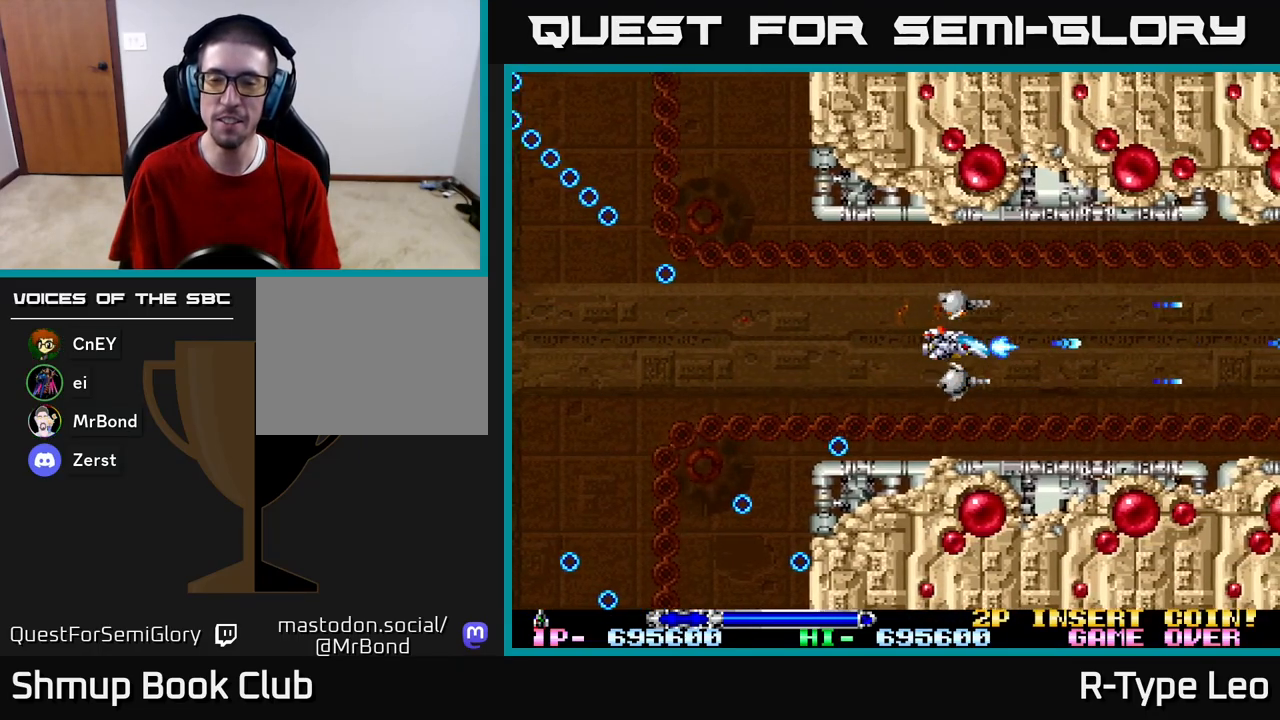
{"buttons": ["R2"], "left_stick": "center", "right_stick": "center", "events": [[117, "DPAD_UP", "down"], [150, "DPAD_LEFT", "down"], [233, "DPAD_LEFT", "up"], [233, "DPAD_UP", "up"]]}
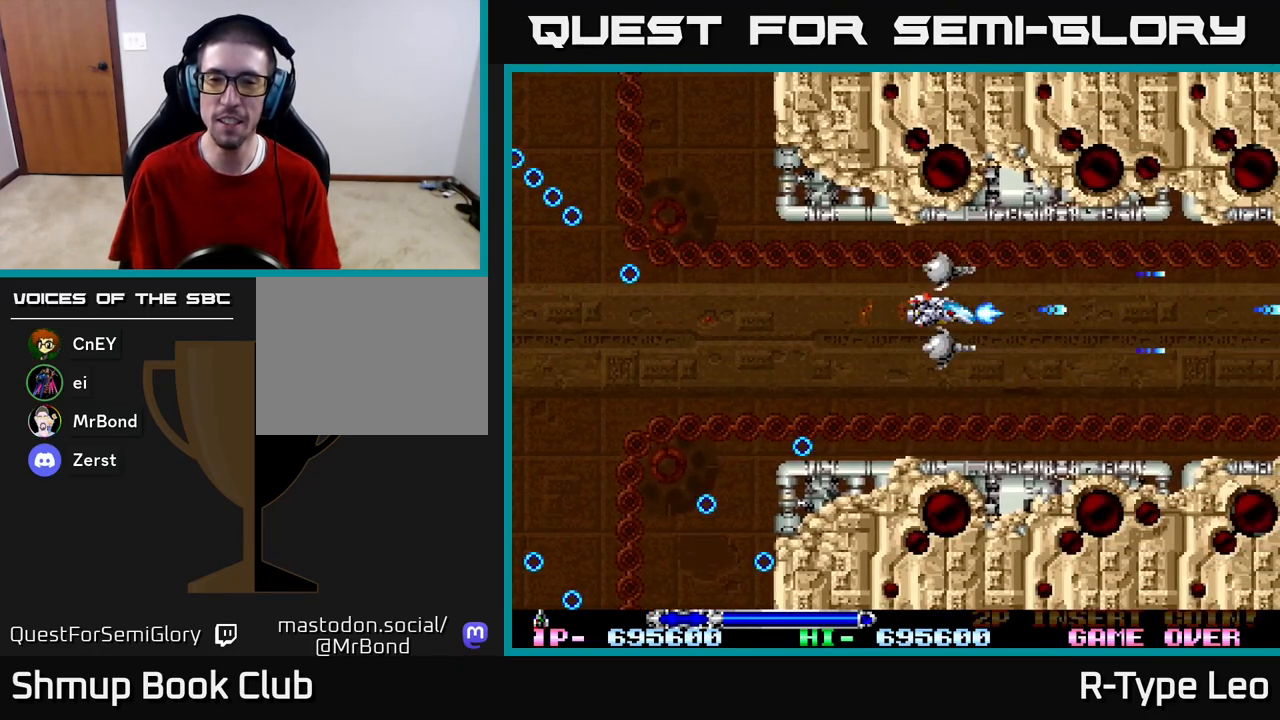
{"buttons": ["R2"], "left_stick": "center", "right_stick": "center", "events": [[167, "DPAD_DOWN", "down"], [283, "DPAD_DOWN", "up"]]}
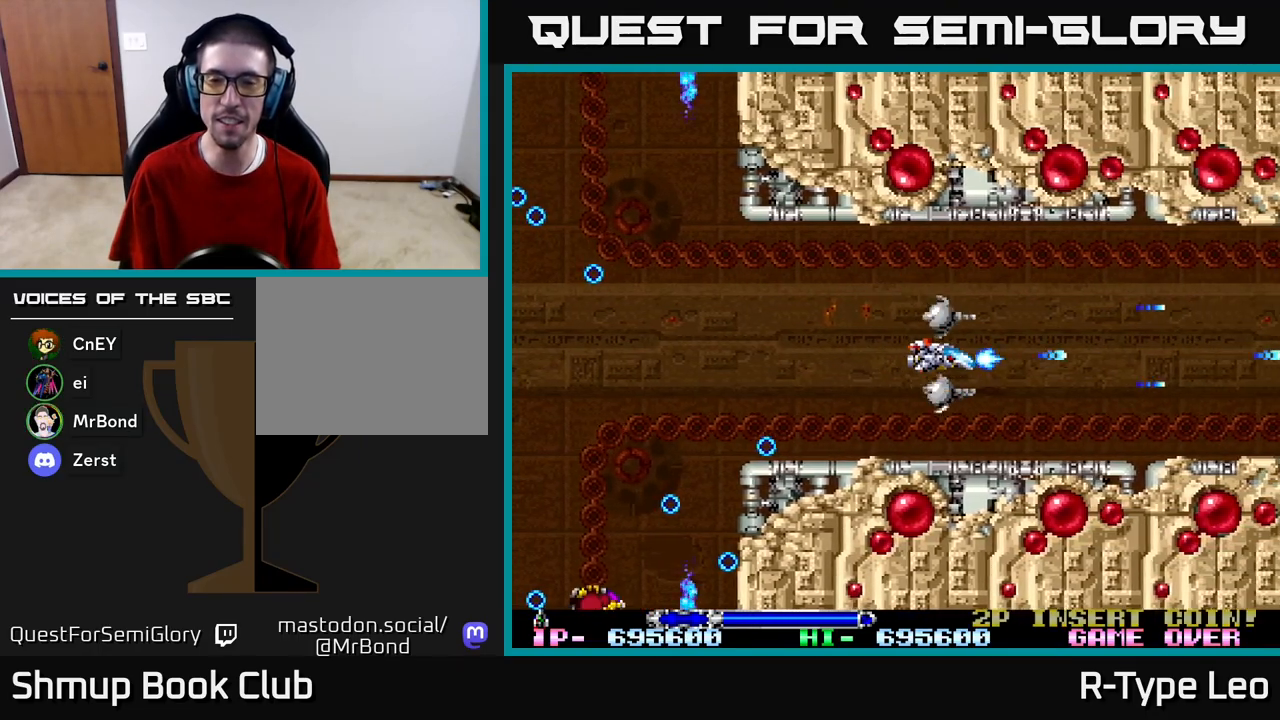
{"buttons": ["R2"], "left_stick": "center", "right_stick": "center", "events": [[217, "DPAD_UP", "down"], [233, "DPAD_LEFT", "down"], [267, "DPAD_UP", "up"], [283, "DPAD_LEFT", "up"]]}
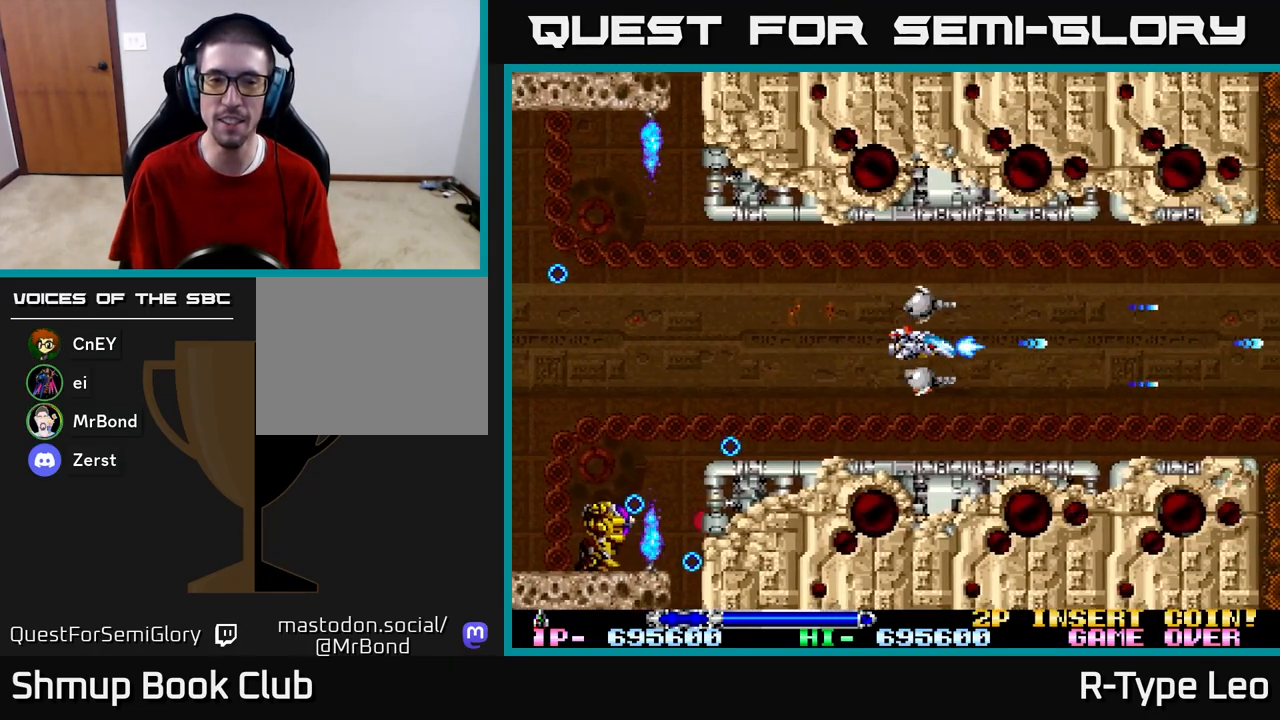
{"buttons": ["R2"], "left_stick": "center", "right_stick": "center", "events": [[150, "DPAD_RIGHT", "down"], [267, "DPAD_RIGHT", "up"], [417, "DPAD_DOWN", "down"], [450, "DPAD_LEFT", "down"], [467, "DPAD_LEFT", "up"], [500, "DPAD_DOWN", "up"]]}
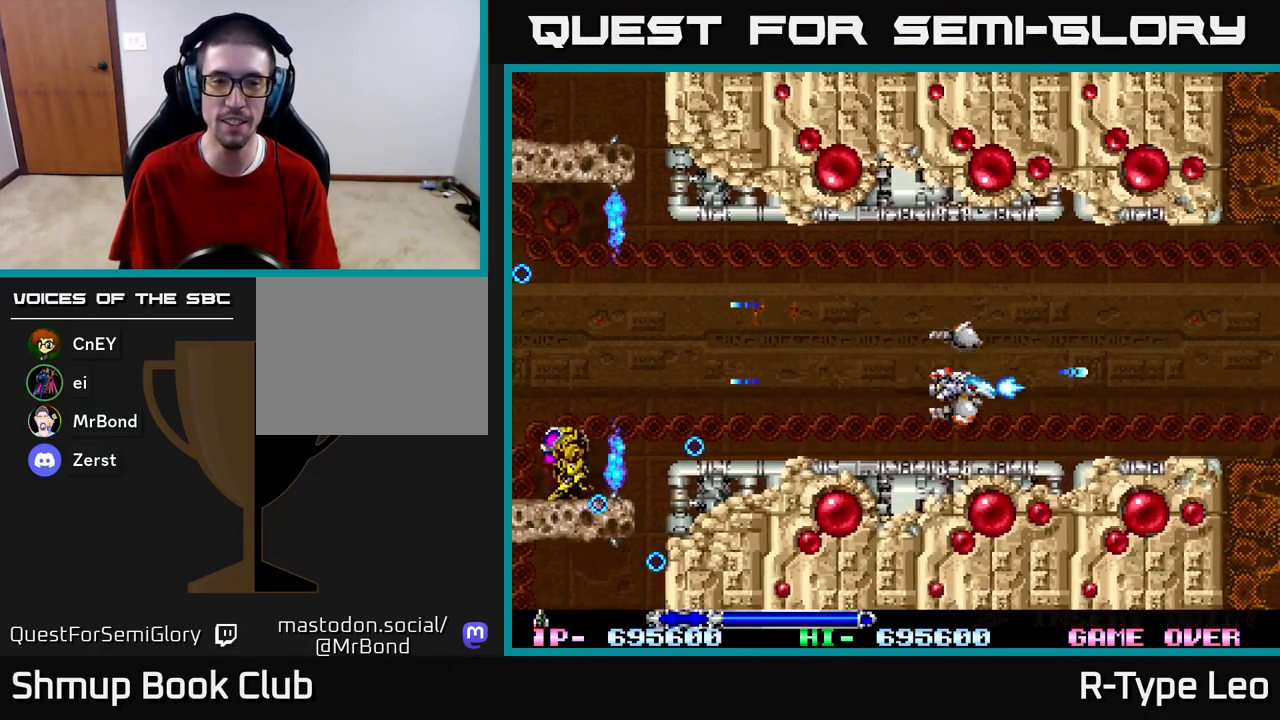
{"buttons": ["R2", "DPAD_LEFT"], "left_stick": "center", "right_stick": "center", "events": [[283, "DPAD_LEFT", "down"], [283, "DPAD_UP", "down"], [483, "DPAD_UP", "up"]]}
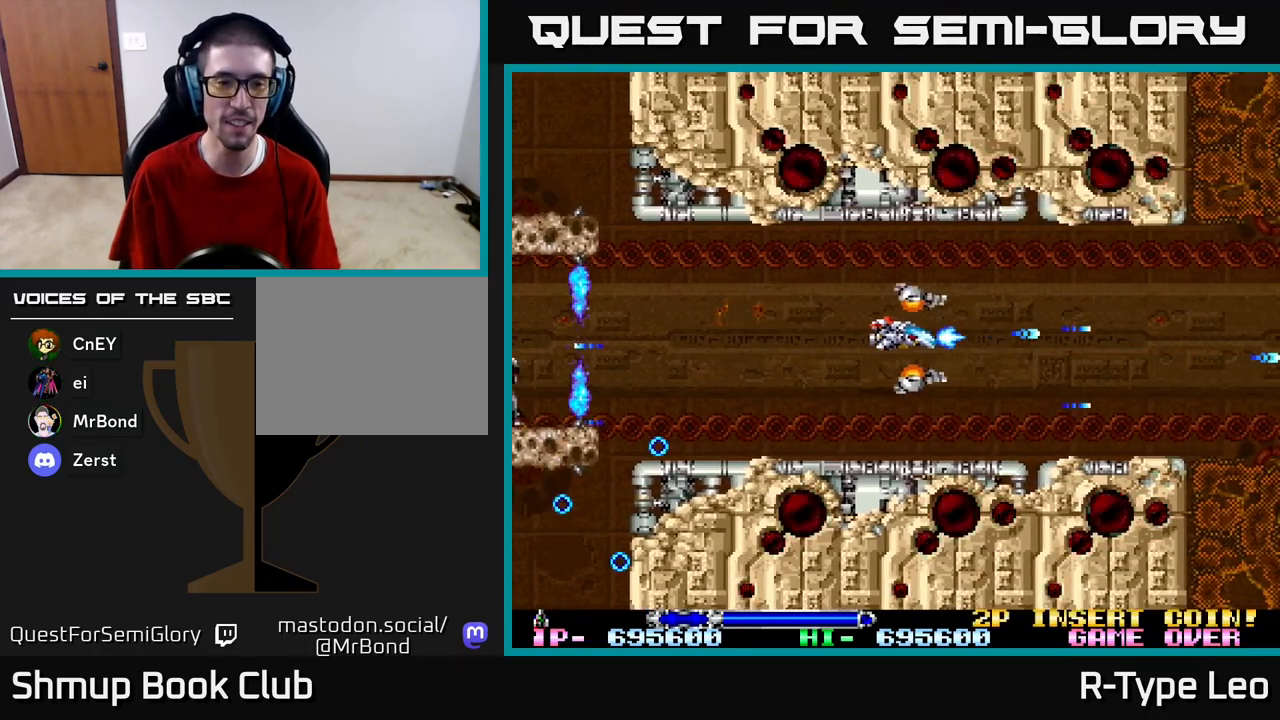
{"buttons": ["R2"], "left_stick": "center", "right_stick": "center", "events": [[183, "DPAD_DOWN", "down"], [183, "DPAD_LEFT", "up"], [217, "DPAD_RIGHT", "down"], [233, "DPAD_DOWN", "up"], [317, "DPAD_RIGHT", "up"]]}
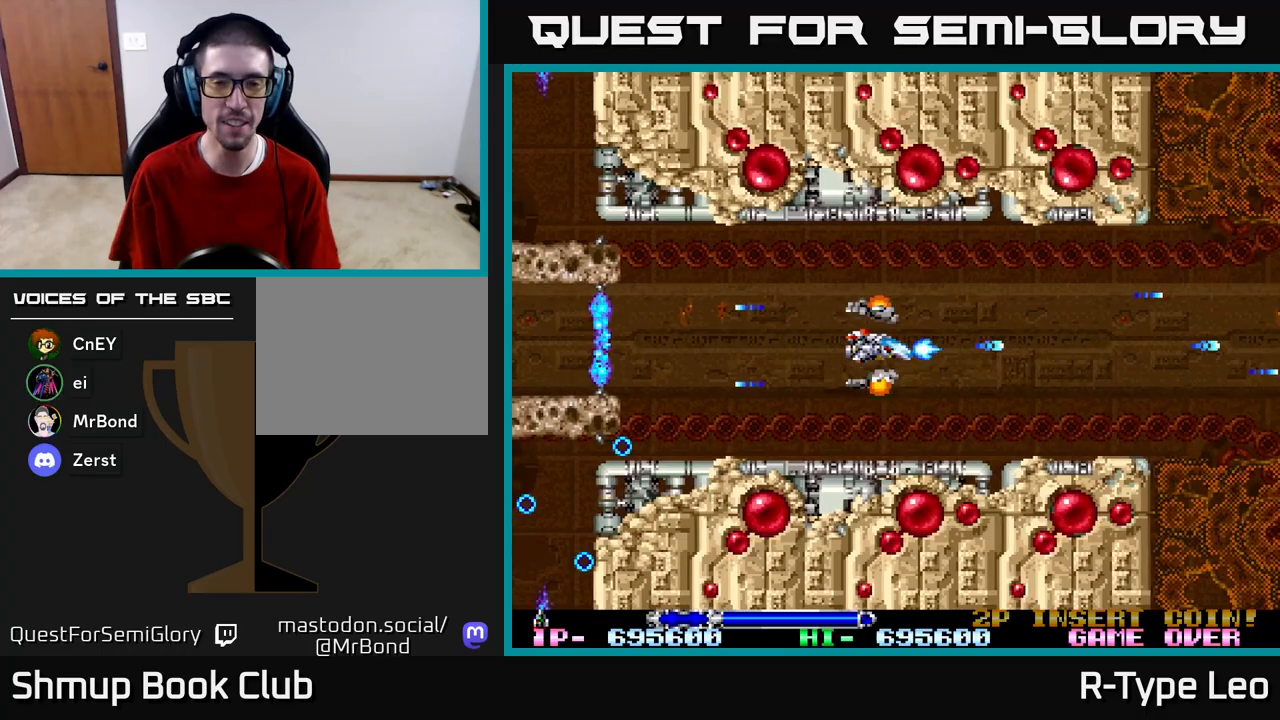
{"buttons": ["R2"], "left_stick": "center", "right_stick": "center", "events": []}
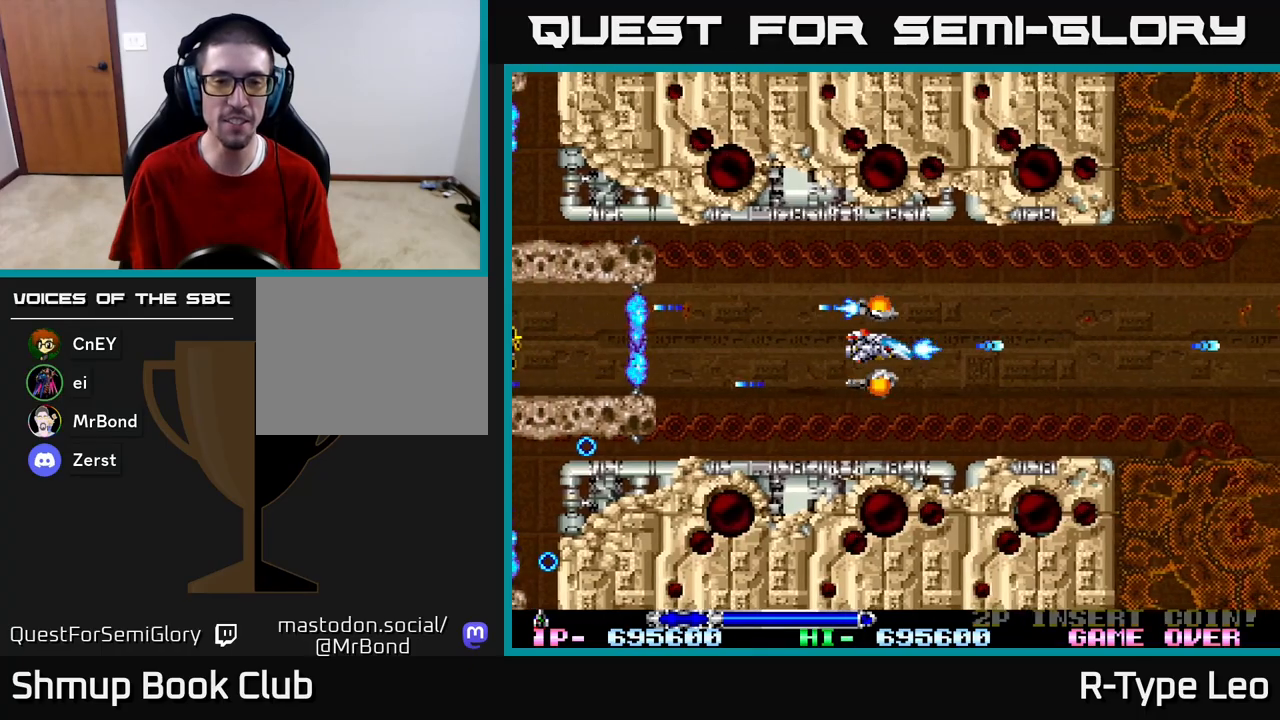
{"buttons": ["R2"], "left_stick": "center", "right_stick": "center", "events": [[267, "DPAD_UP", "down"], [317, "DPAD_UP", "up"]]}
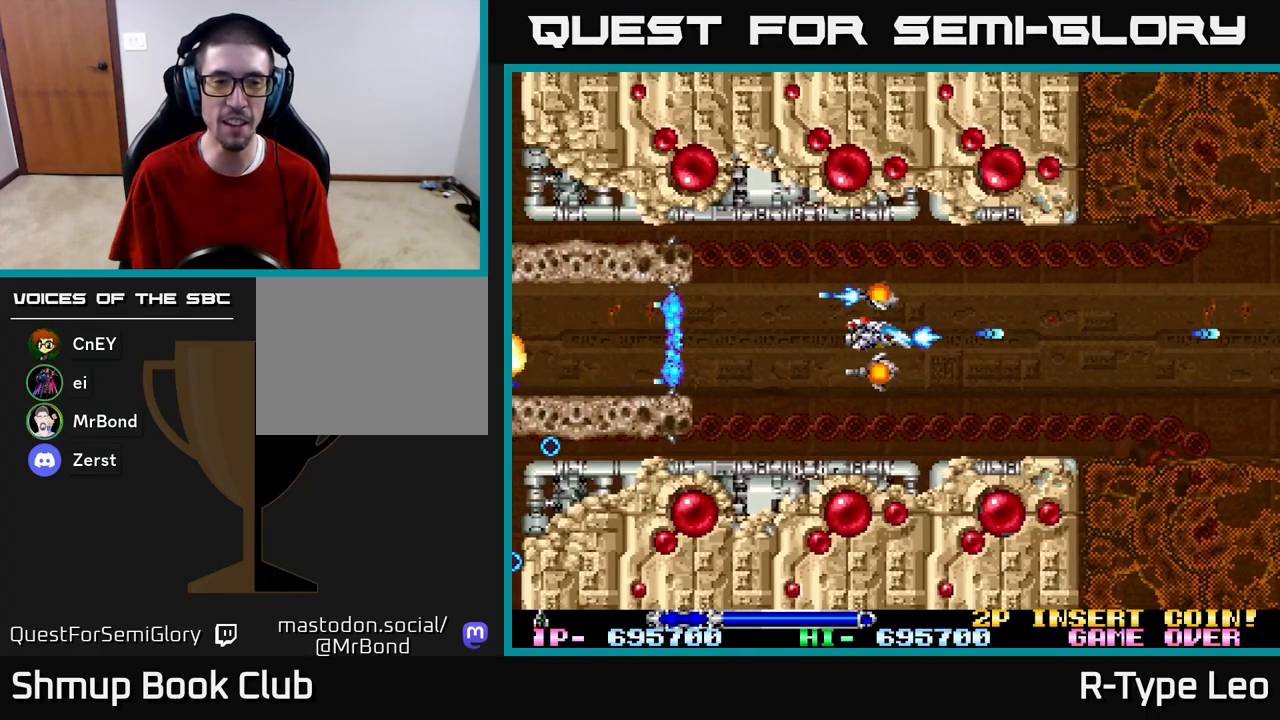
{"buttons": ["R2"], "left_stick": "center", "right_stick": "center", "events": []}
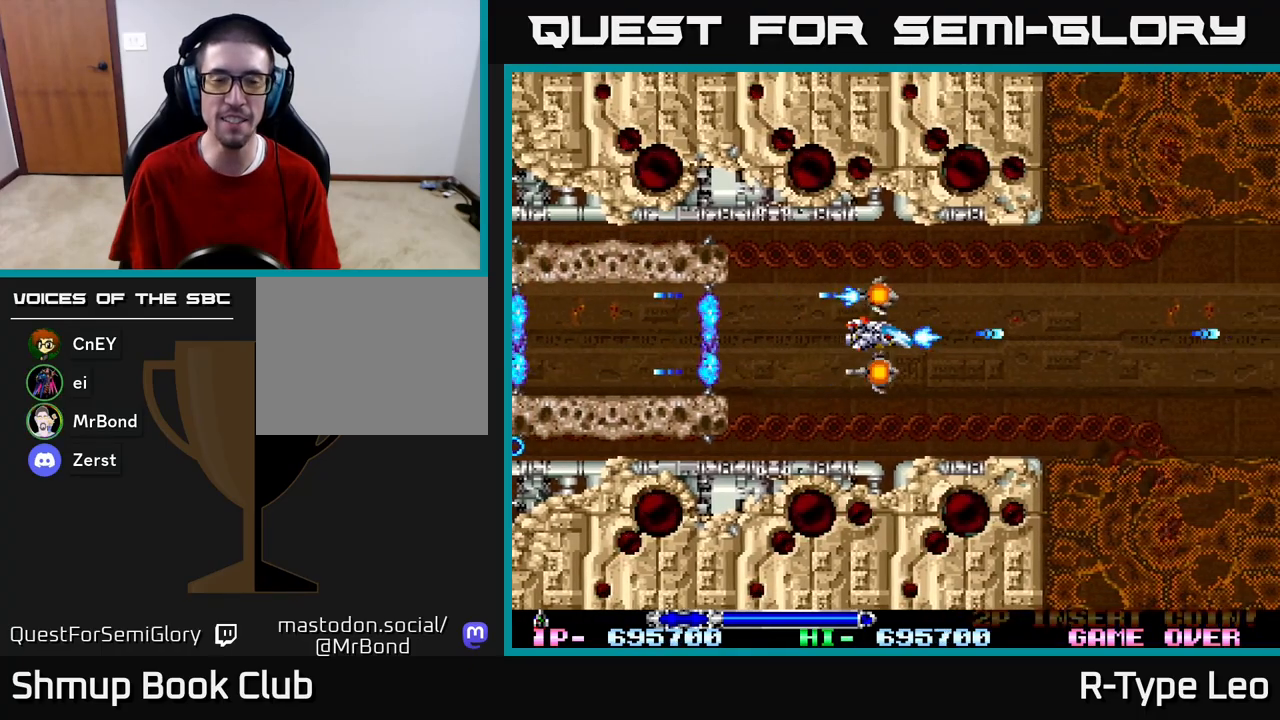
{"buttons": ["R2"], "left_stick": "center", "right_stick": "center", "events": []}
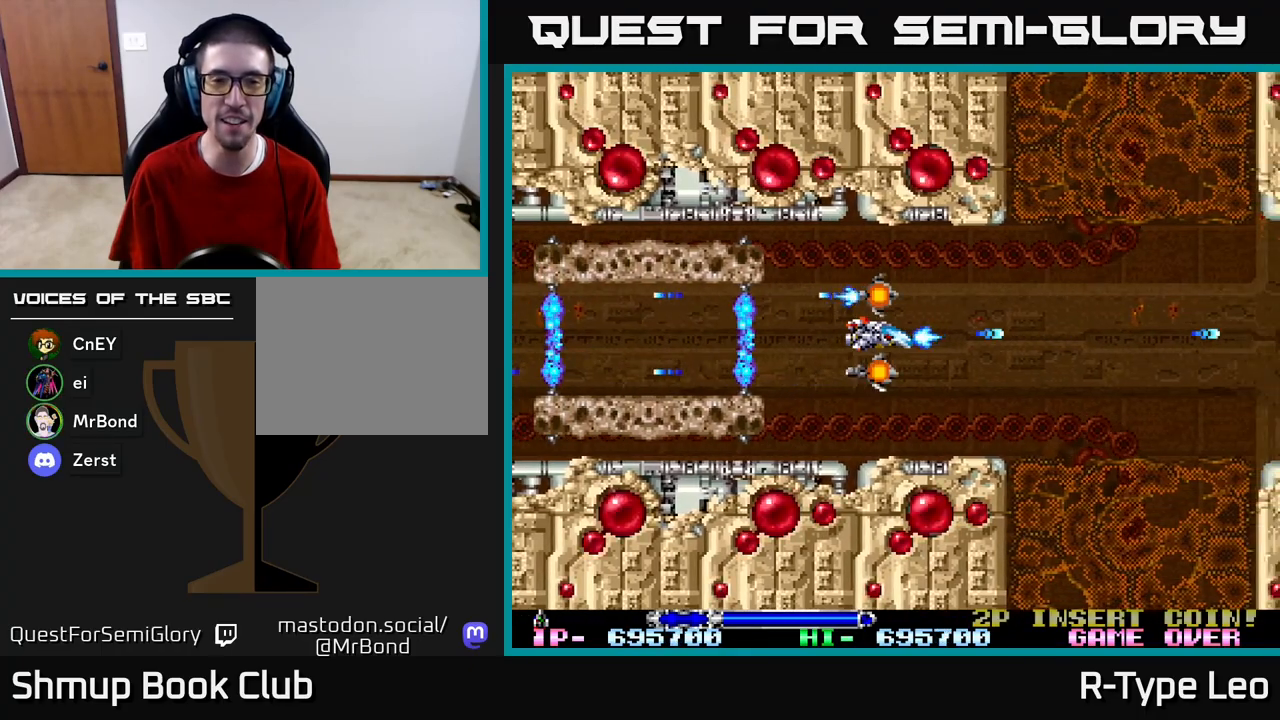
{"buttons": ["R2"], "left_stick": "center", "right_stick": "center", "events": [[233, "DPAD_RIGHT", "down"], [400, "DPAD_RIGHT", "up"]]}
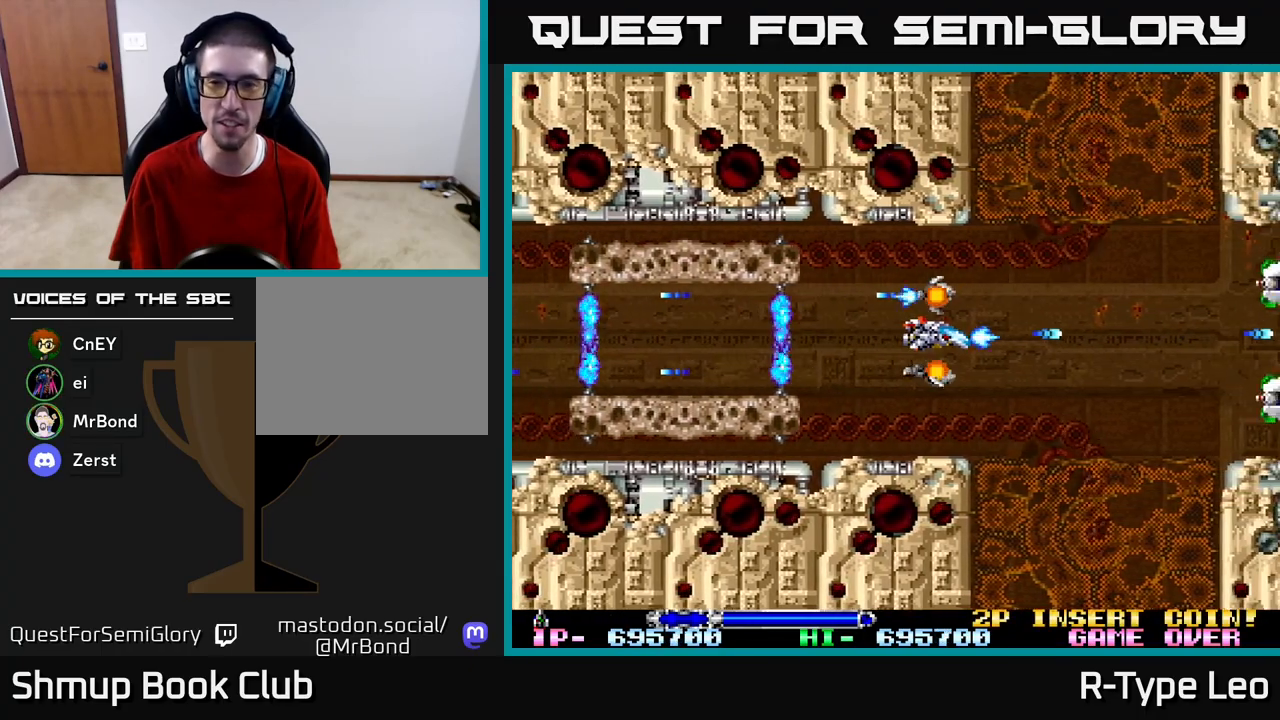
{"buttons": ["R2", "DPAD_DOWN"], "left_stick": "center", "right_stick": "center", "events": [[83, "DPAD_RIGHT", "down"], [200, "DPAD_UP", "down"], [233, "DPAD_RIGHT", "up"], [300, "DPAD_LEFT", "down"], [333, "DPAD_UP", "up"], [350, "DPAD_DOWN", "down"], [383, "DPAD_LEFT", "up"]]}
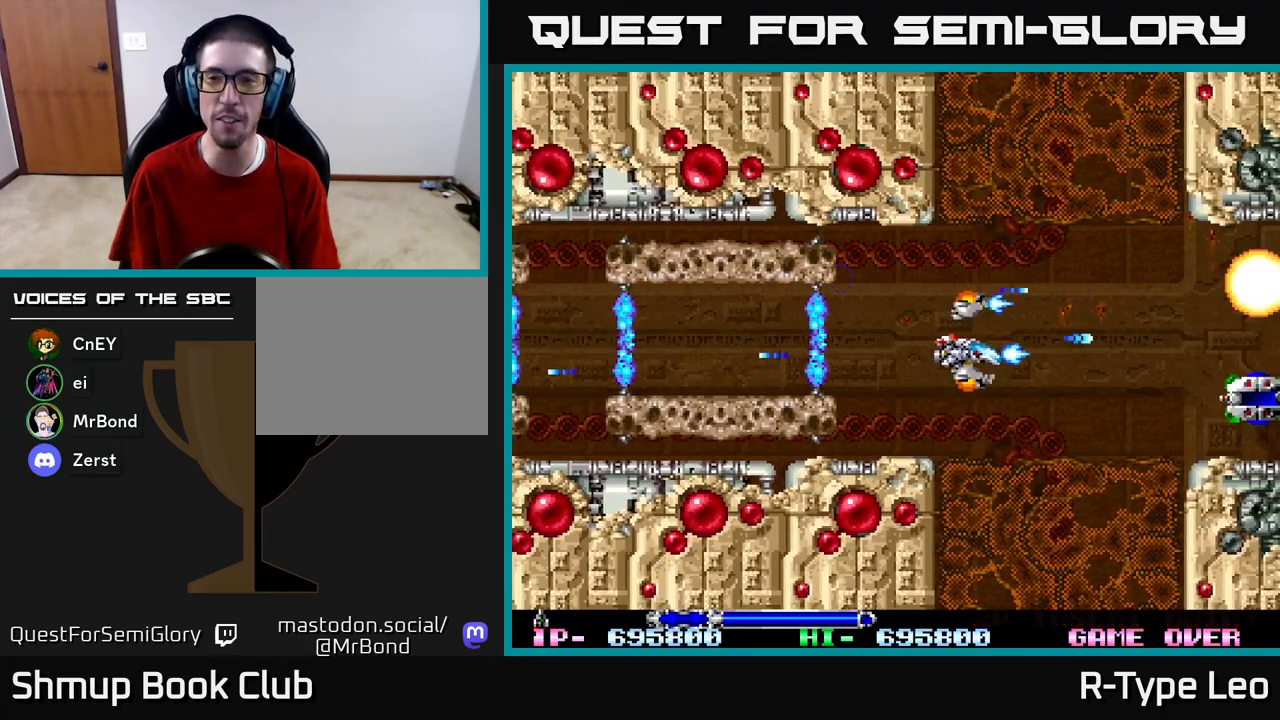
{"buttons": ["R2"], "left_stick": "center", "right_stick": "center", "events": [[183, "DPAD_DOWN", "up"], [183, "DPAD_LEFT", "down"], [217, "DPAD_LEFT", "up"], [217, "DPAD_UP", "down"], [283, "DPAD_RIGHT", "down"], [350, "DPAD_UP", "up"], [400, "DPAD_RIGHT", "up"]]}